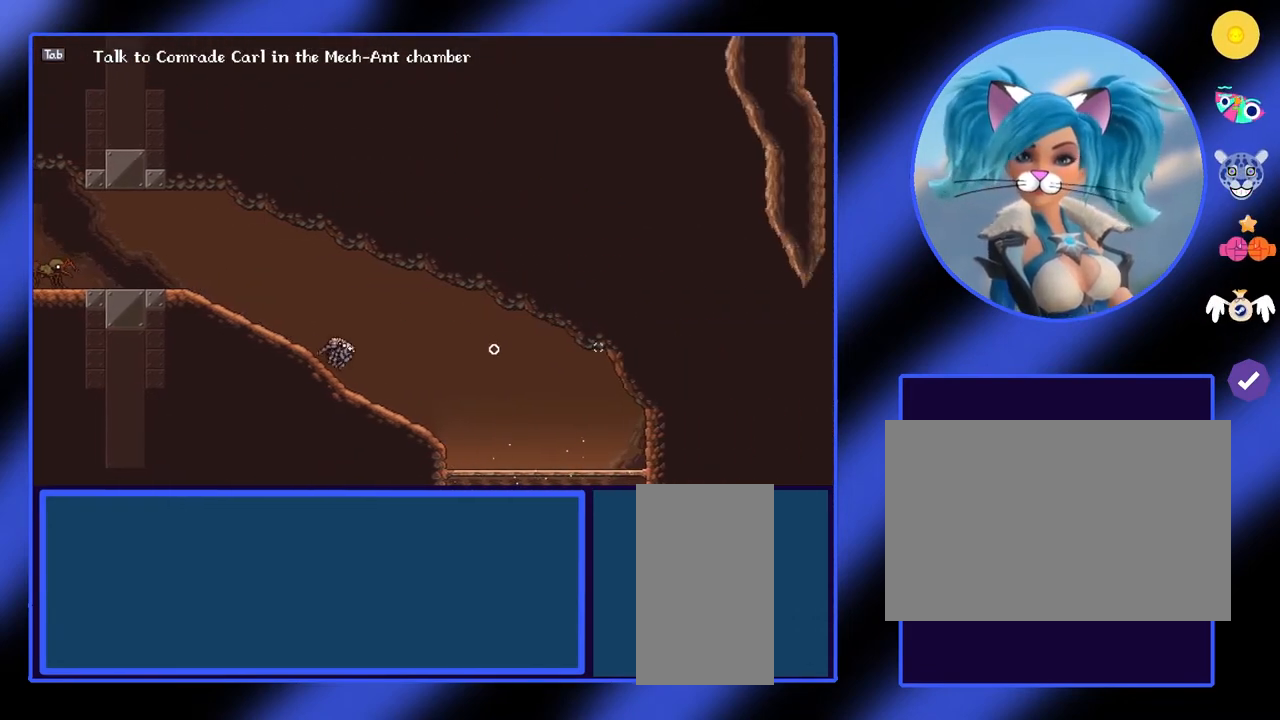
Gameplay with keyboard and mouse; each line is a JSON object with the keys and mouse buttons held at the frame after it. "events" lists presses ("down") and releases ("up") of "a", "ctrl", "d", "e", "f", "q", "r", "s", "shift", "space", "tab", "w", "mouse_left", "mouse_wheel", "mouse_right", "mouse_mb4" and "mouse_mb5" between this image and that frame as [ms after this image, input, new state], when the widget could be followed in between. "mouse_left", "mouse_wheel", "mouse_right", "mouse_mb4", "mouse_mb5" = the "left", "wheel", "right", "mb4", "mb5" buttons of the "mouse" list. No other keys are recorded. "wheel" means that the mouse wheel is clicked or scrolled. Not read: mouse_move.
{"keys": ["d"], "mouse": [], "events": []}
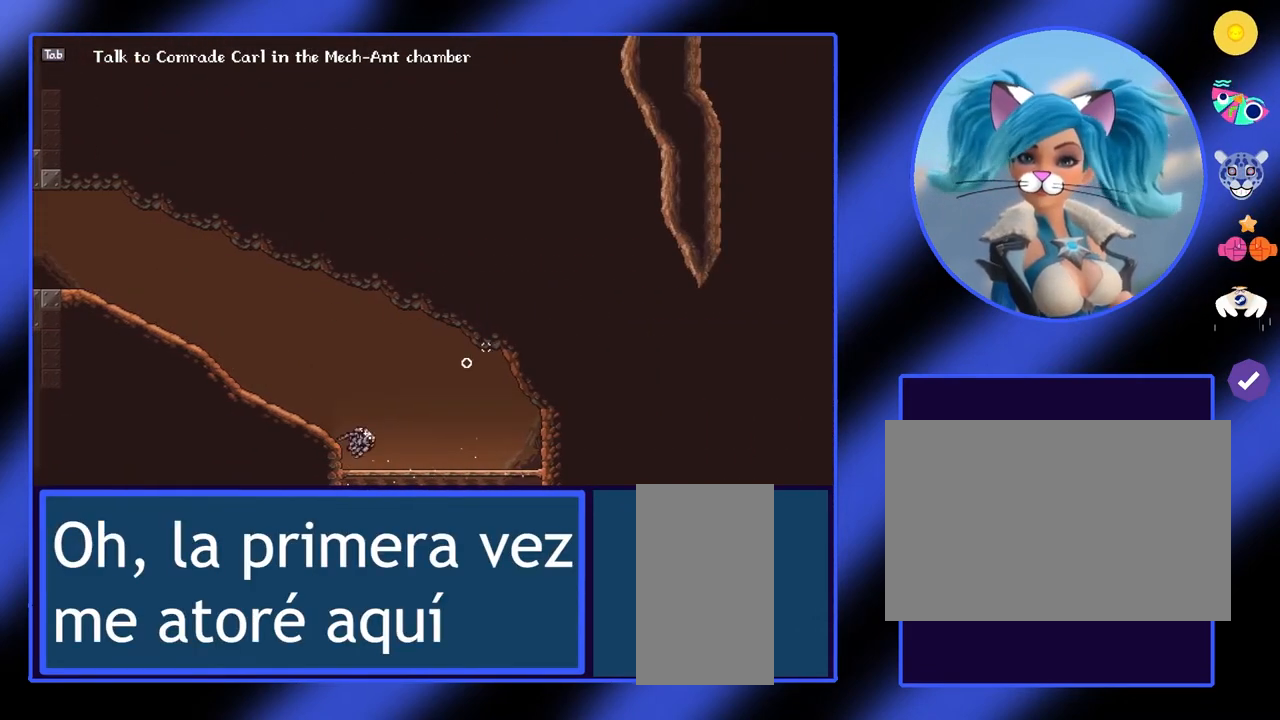
{"keys": [], "mouse": [], "events": [[167, "d", "up"]]}
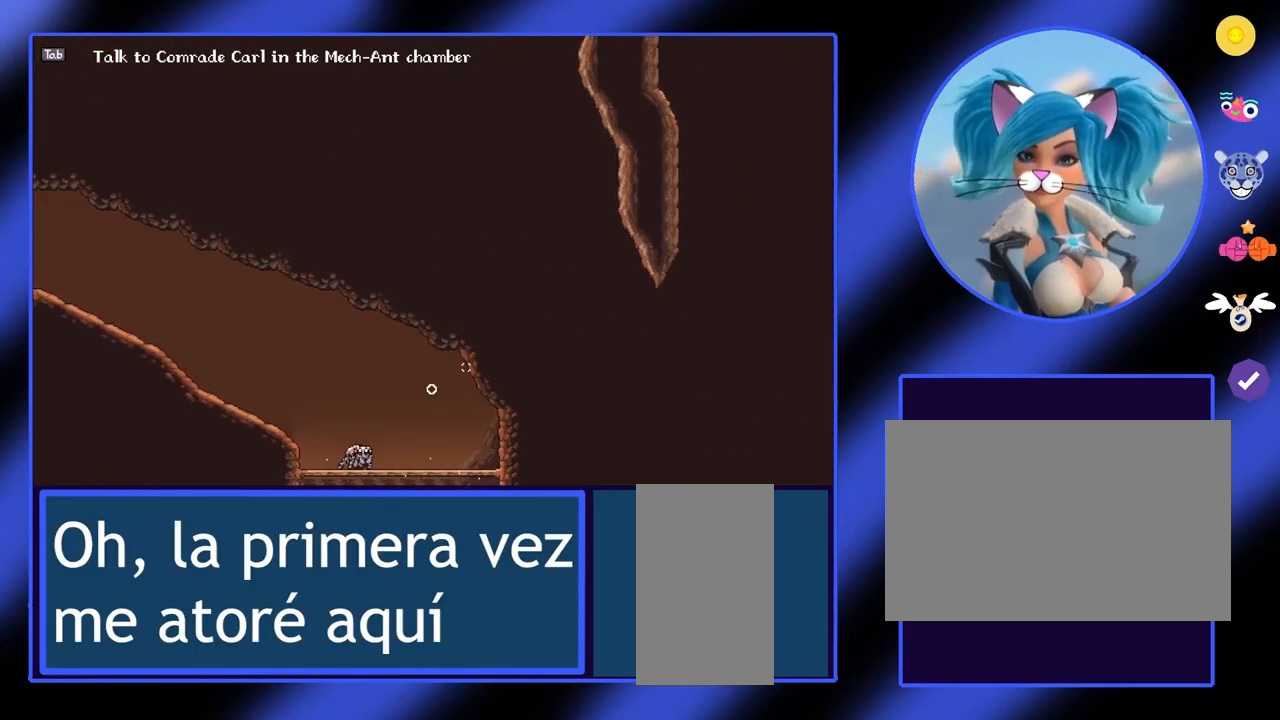
{"keys": [], "mouse": [], "events": []}
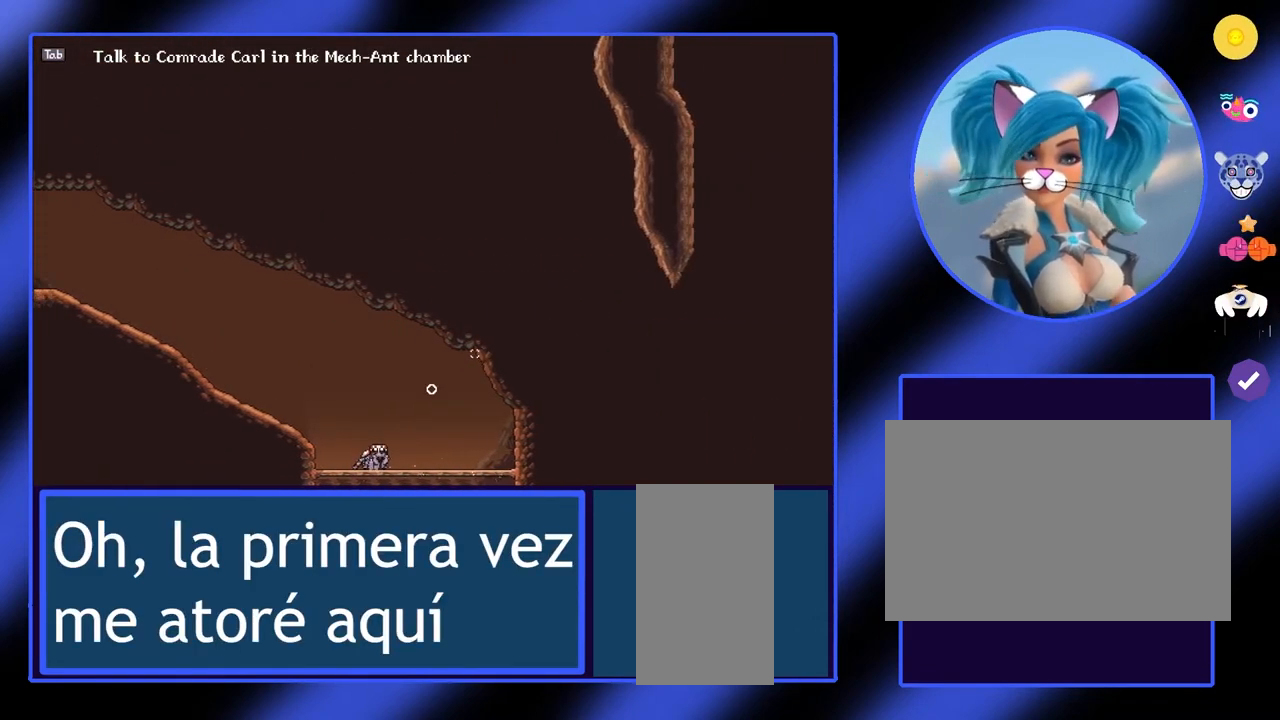
{"keys": ["space"], "mouse": [], "events": [[467, "space", "down"]]}
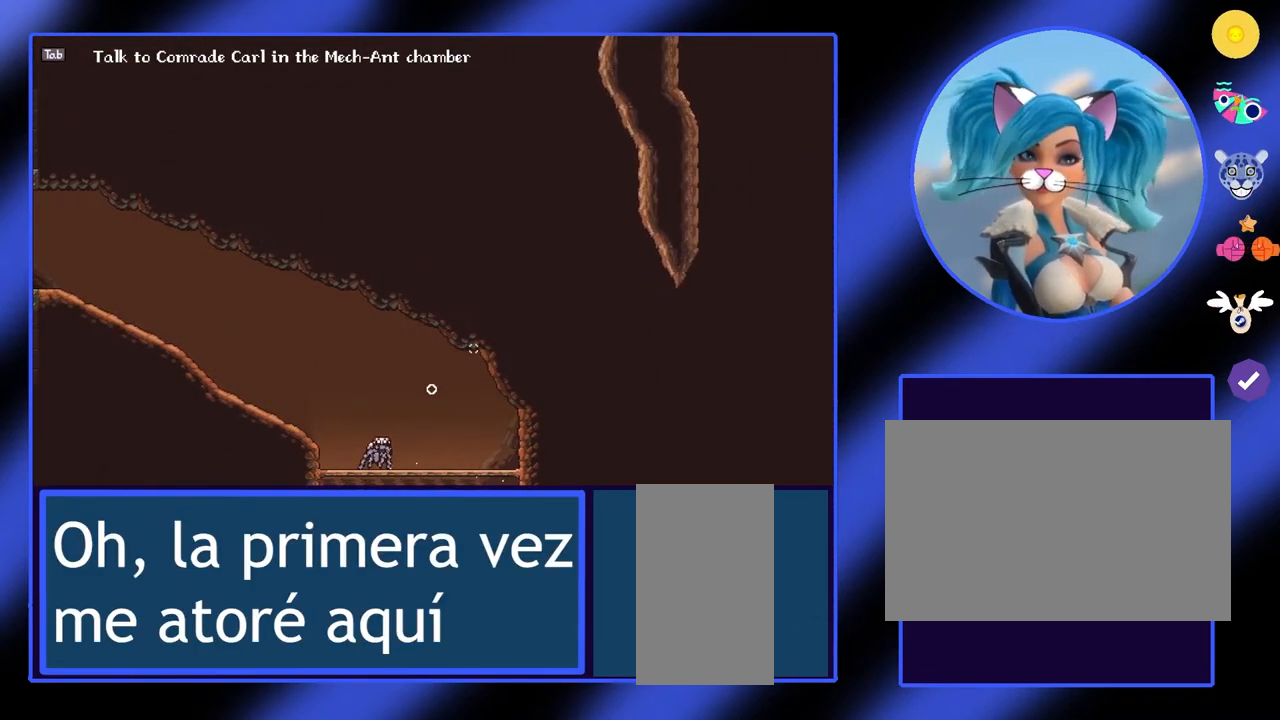
{"keys": [], "mouse": [], "events": [[167, "space", "up"]]}
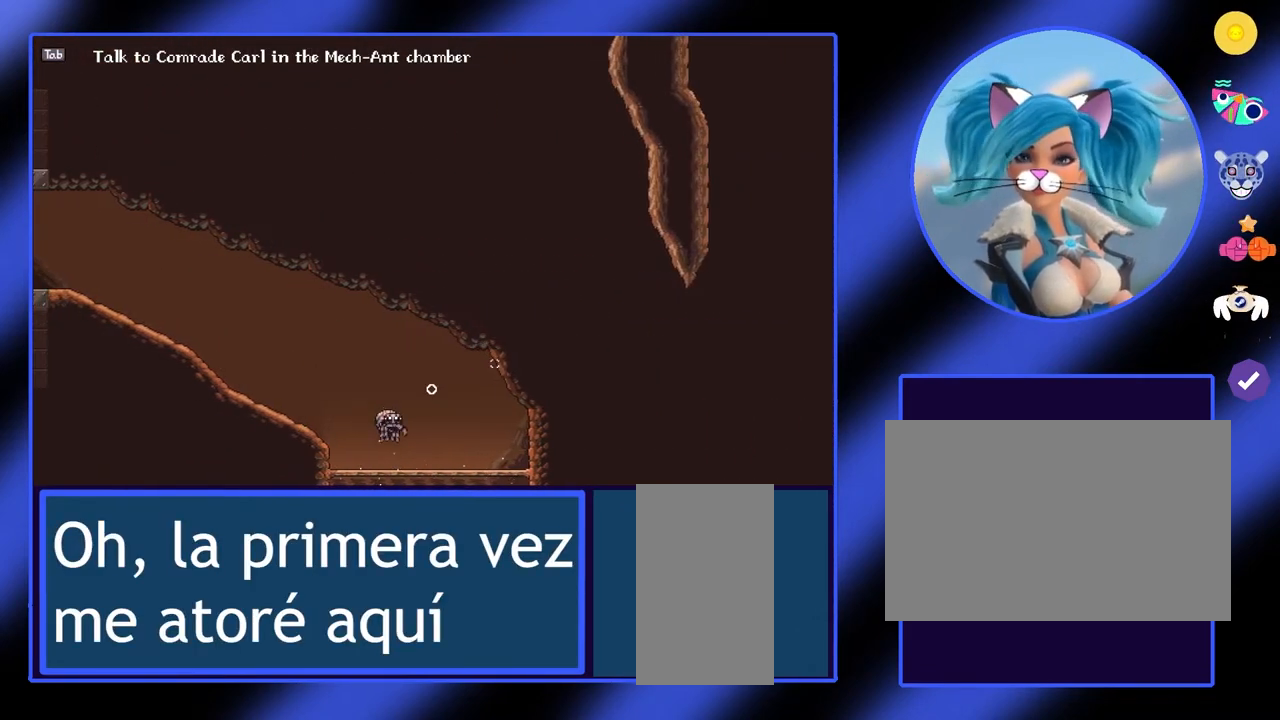
{"keys": [], "mouse": [], "events": [[300, "space", "down"], [467, "space", "up"]]}
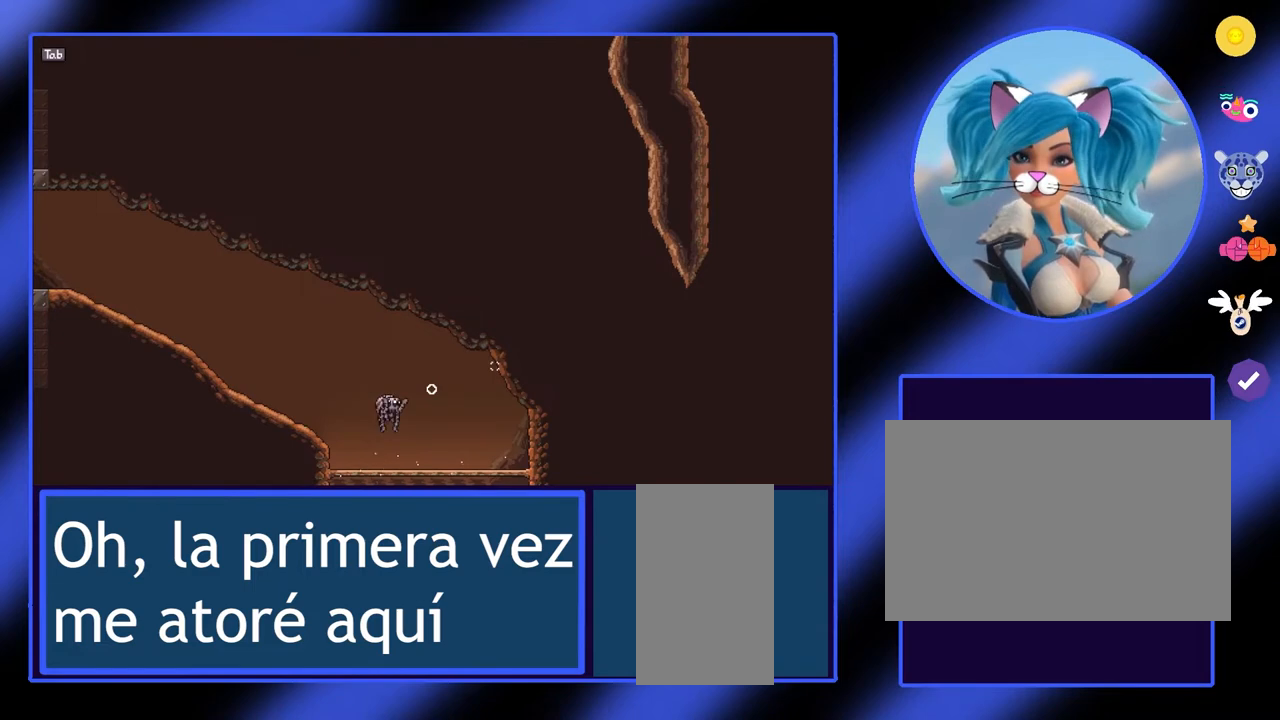
{"keys": [], "mouse": [], "events": []}
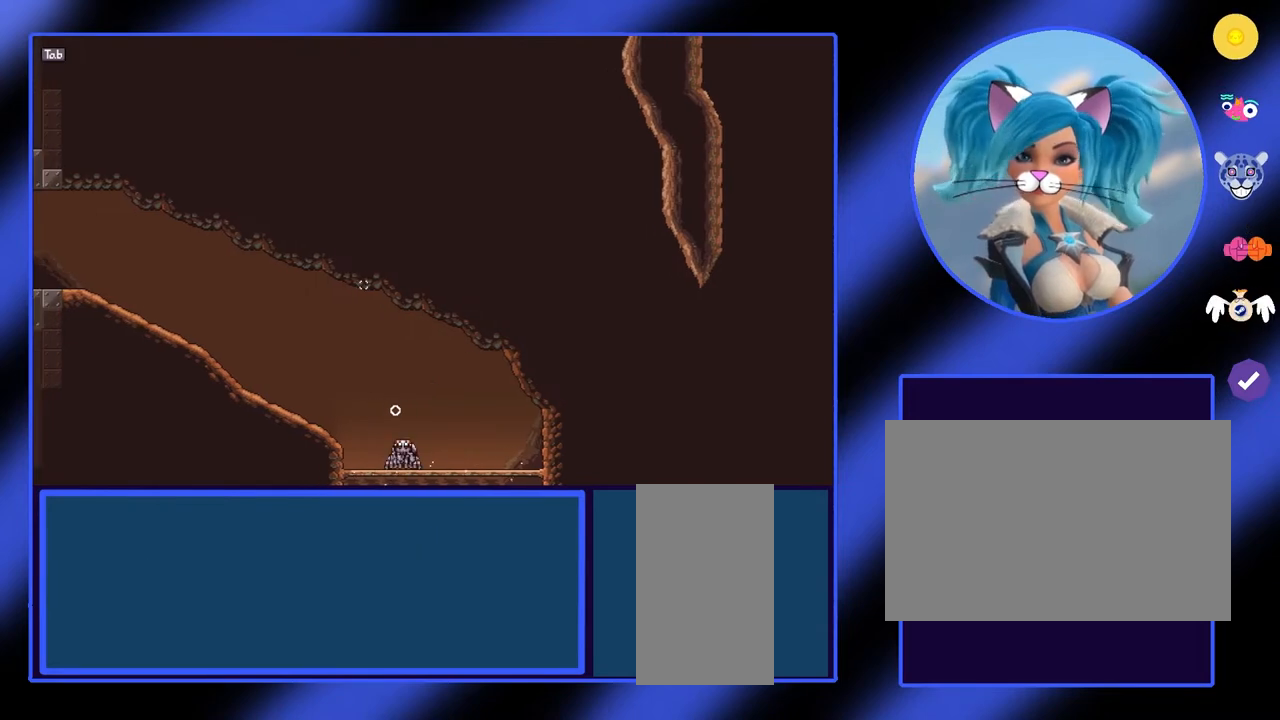
{"keys": [], "mouse": [], "events": []}
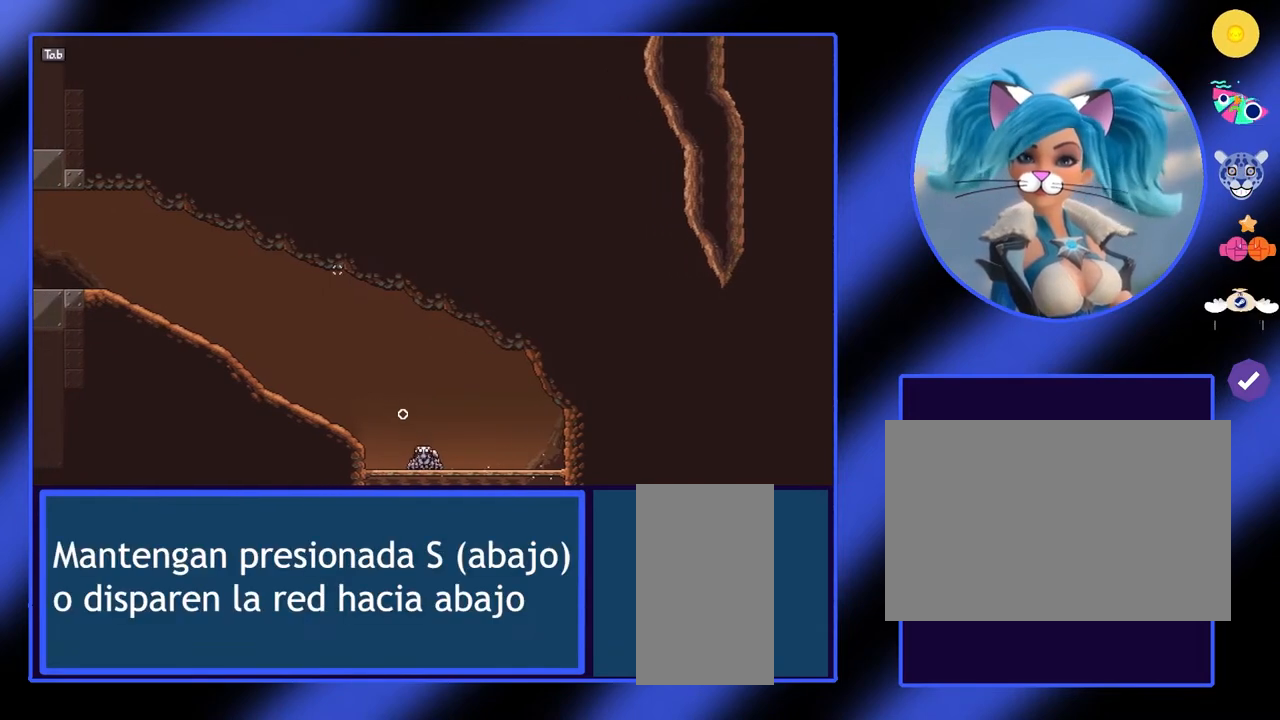
{"keys": [], "mouse": [], "events": []}
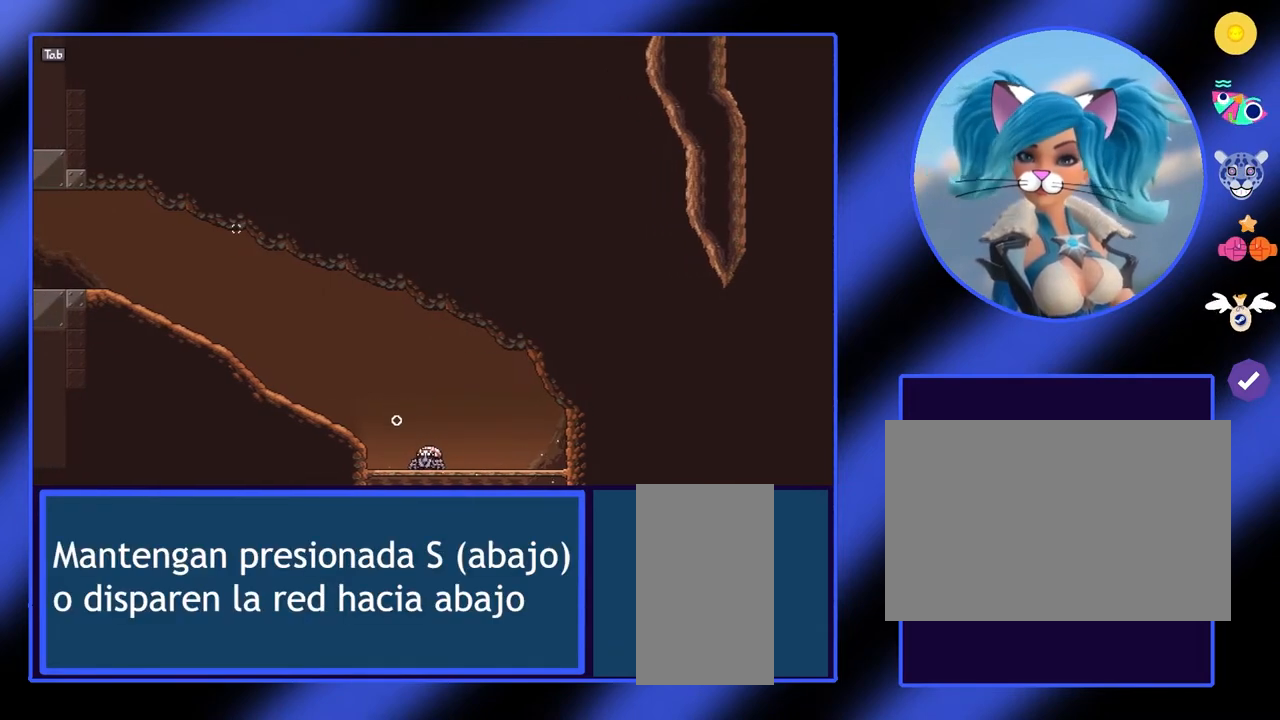
{"keys": ["s"], "mouse": [], "events": [[67, "s", "down"]]}
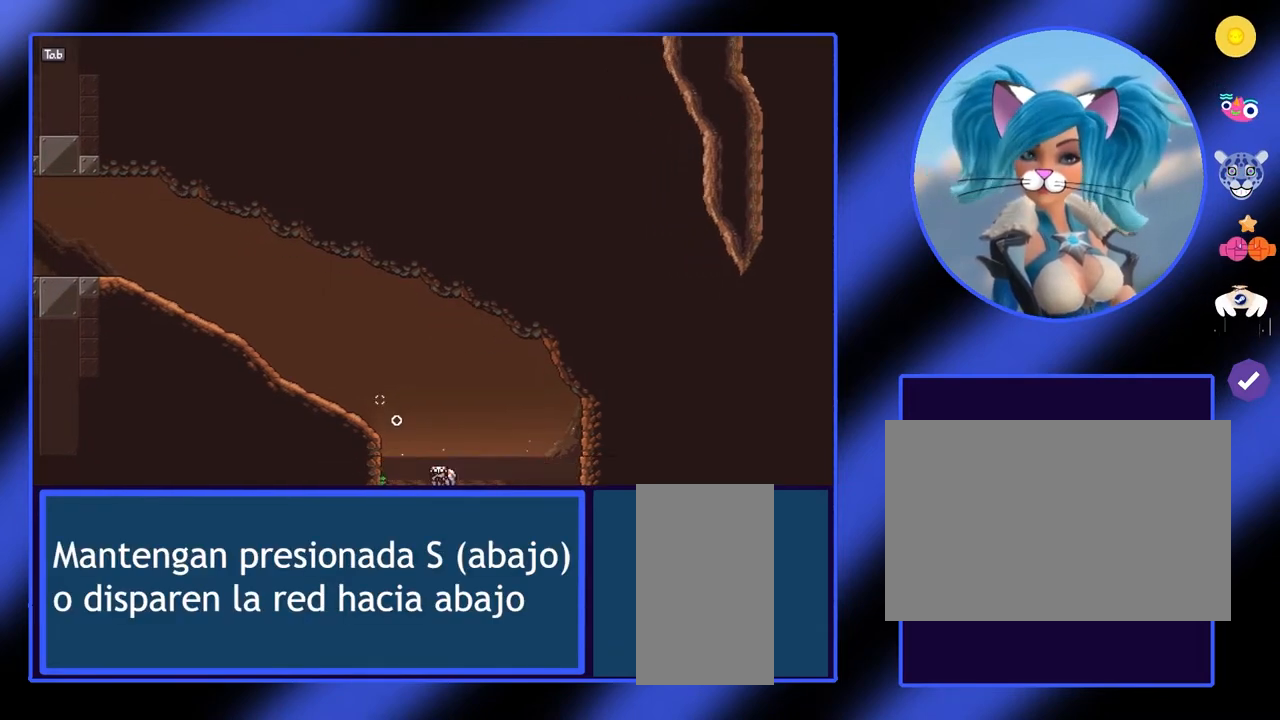
{"keys": [], "mouse": [], "events": [[133, "s", "up"]]}
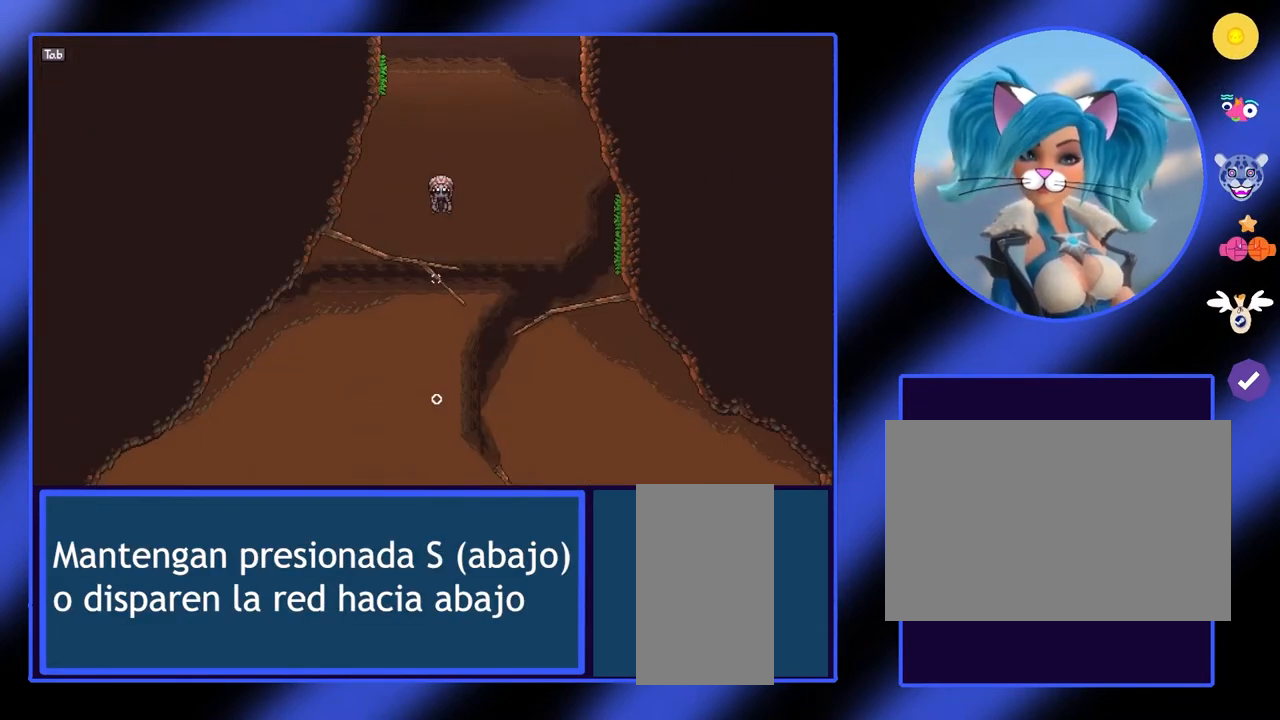
{"keys": [], "mouse": [], "events": []}
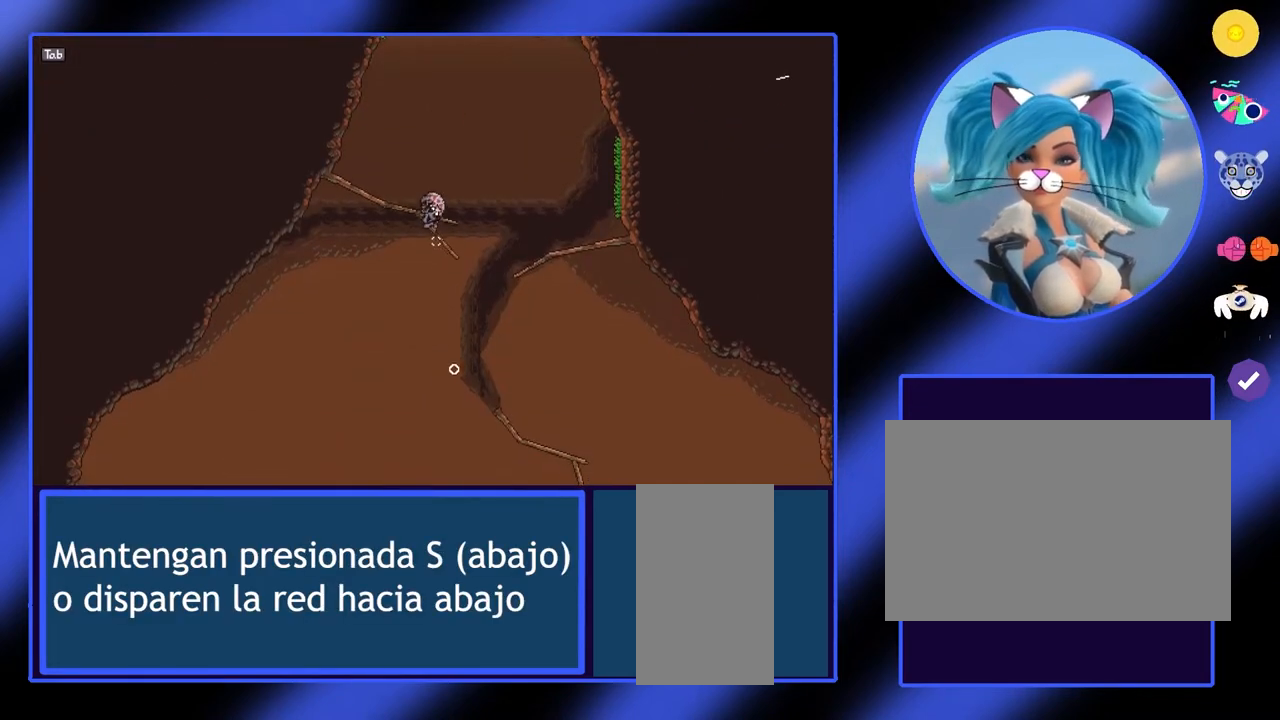
{"keys": [], "mouse": [], "events": [[200, "d", "down"], [367, "d", "up"]]}
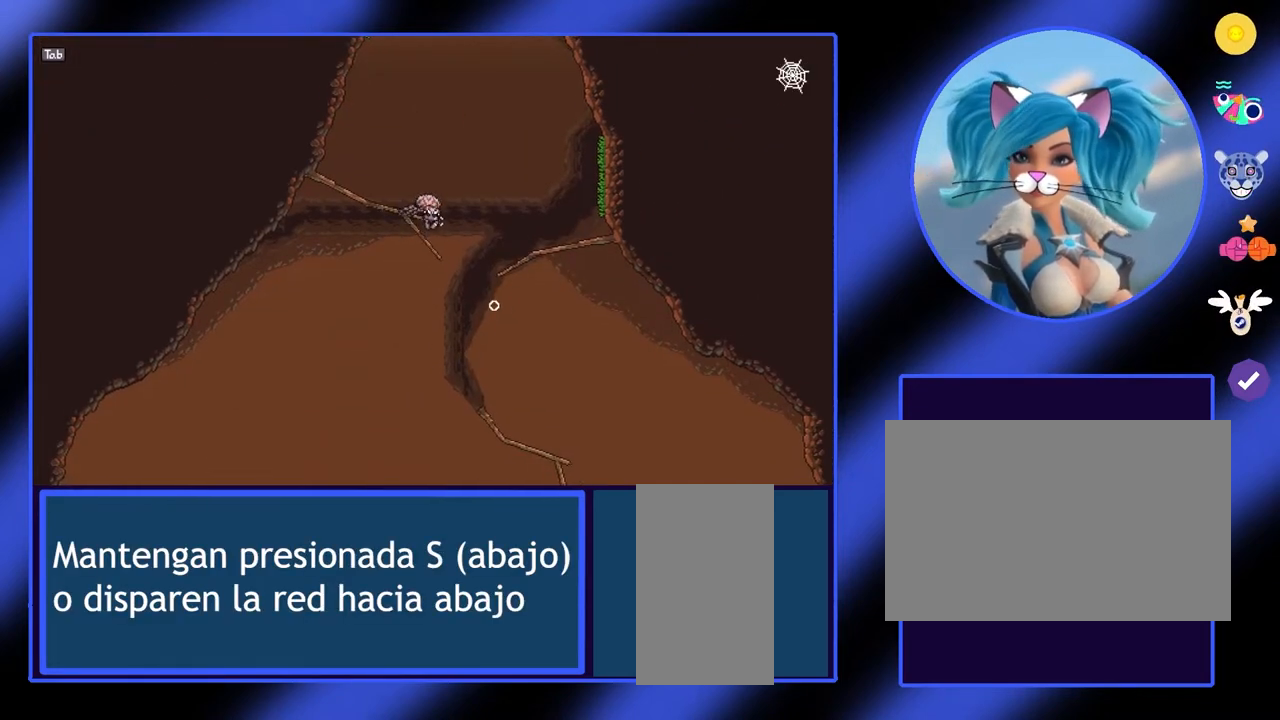
{"keys": [], "mouse": [], "events": []}
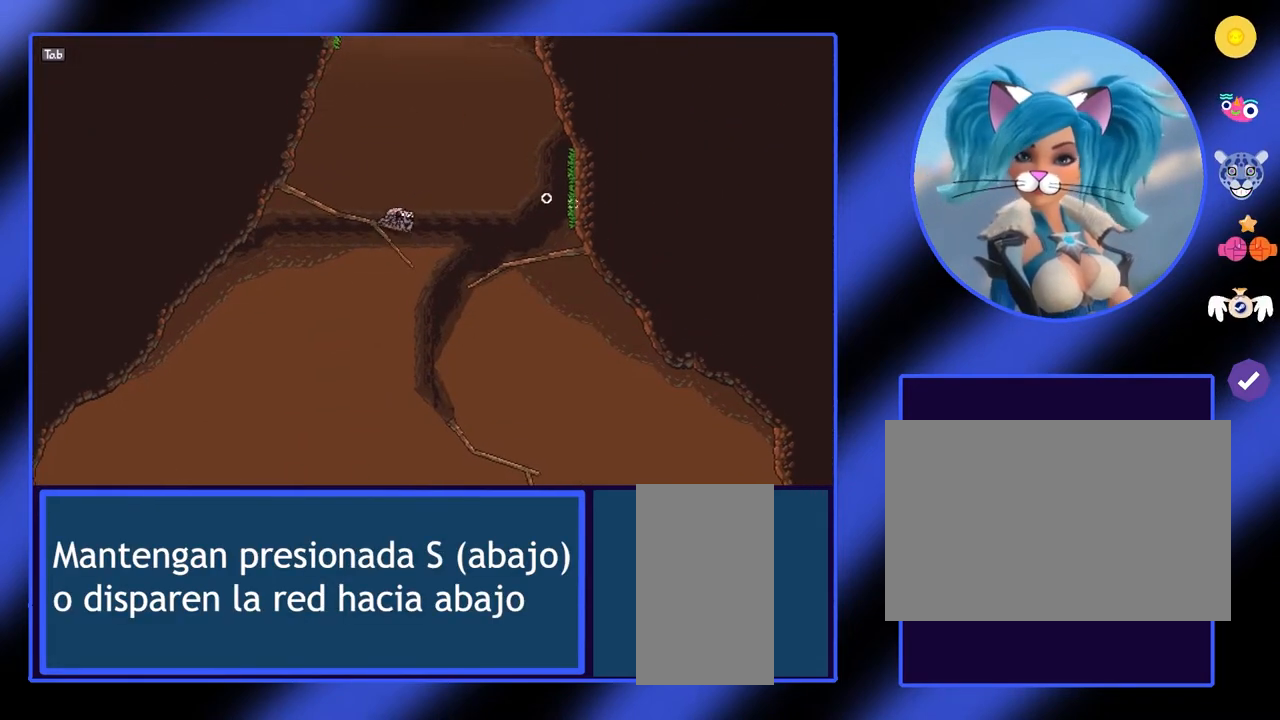
{"keys": [], "mouse": [], "events": []}
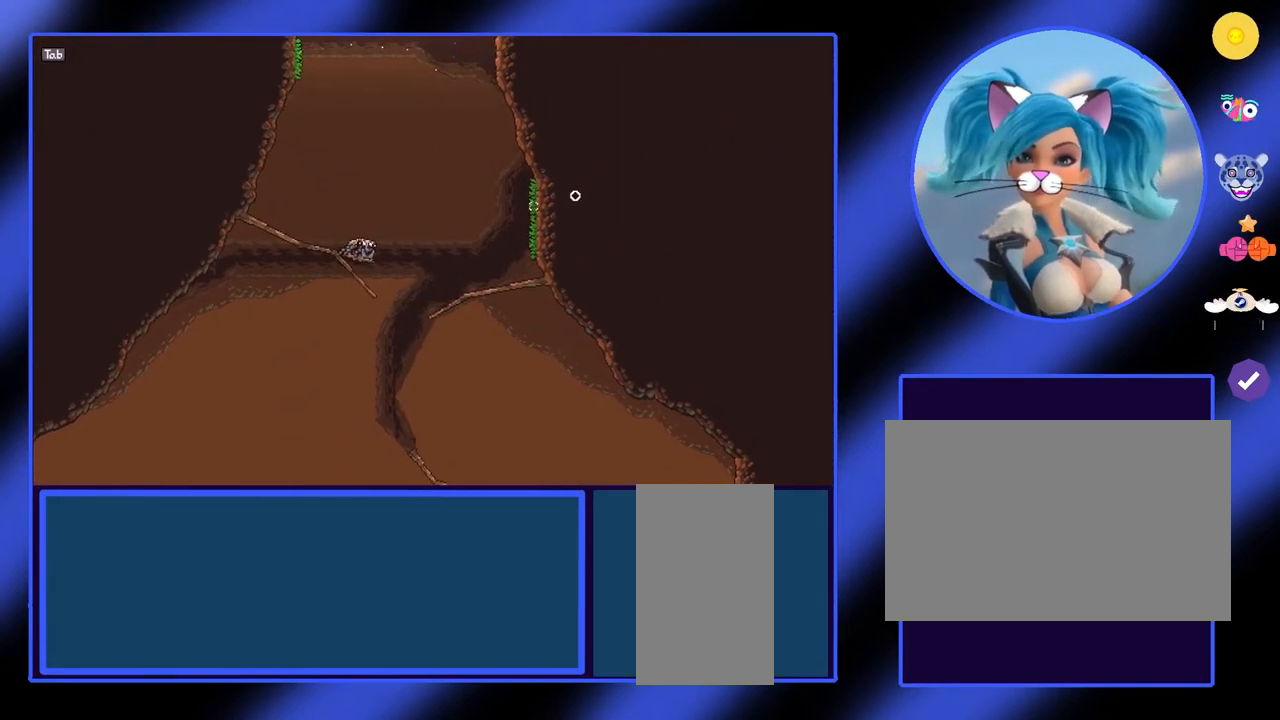
{"keys": [], "mouse": [], "events": []}
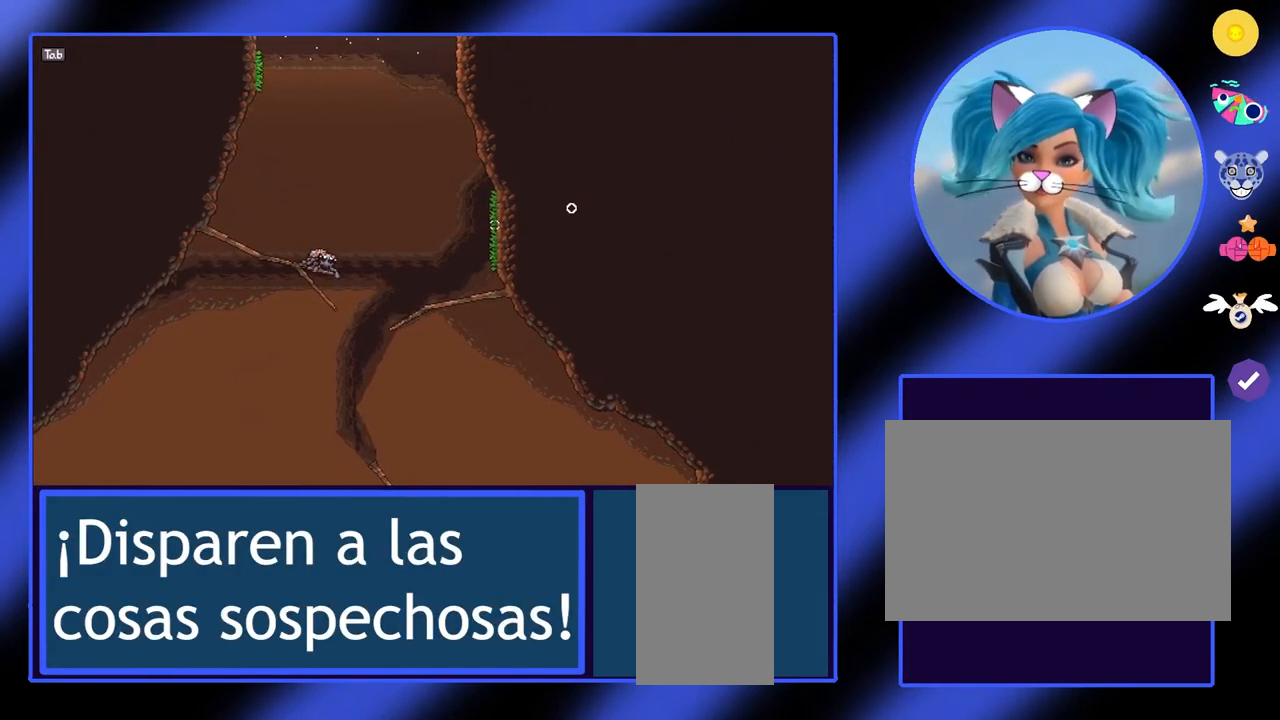
{"keys": ["e"], "mouse": [], "events": [[467, "e", "down"]]}
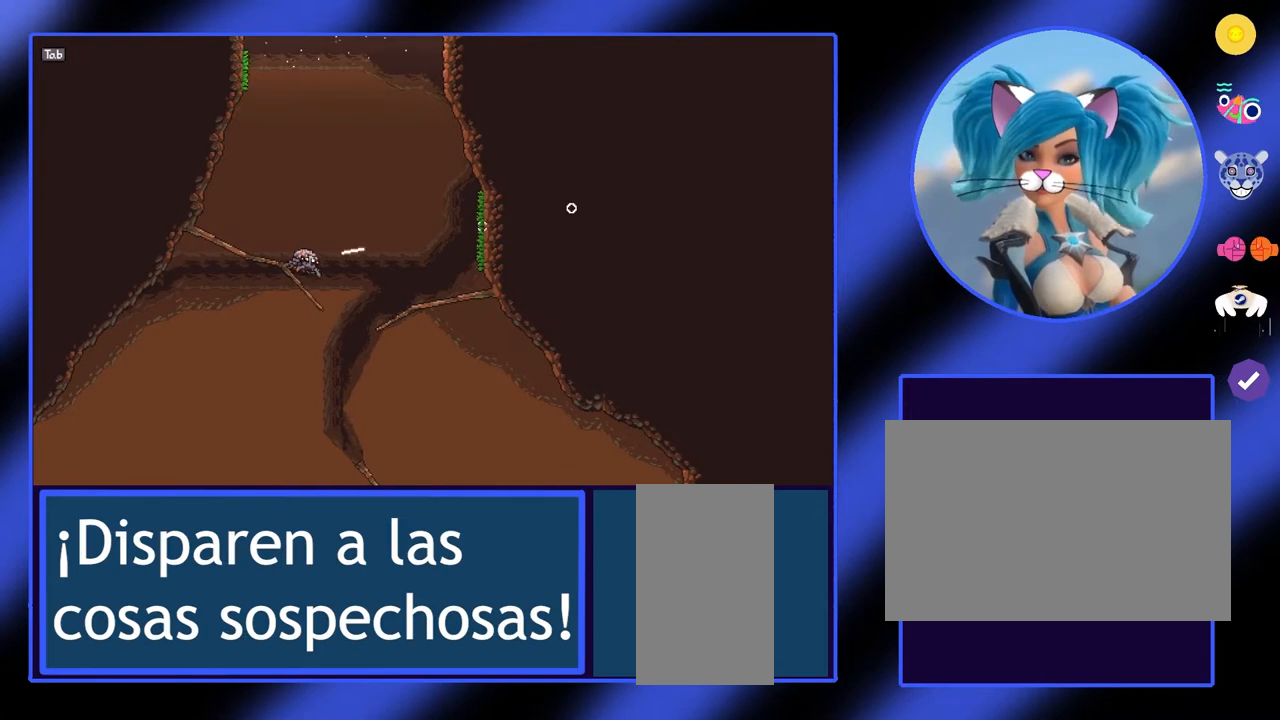
{"keys": [], "mouse": [], "events": [[67, "e", "up"]]}
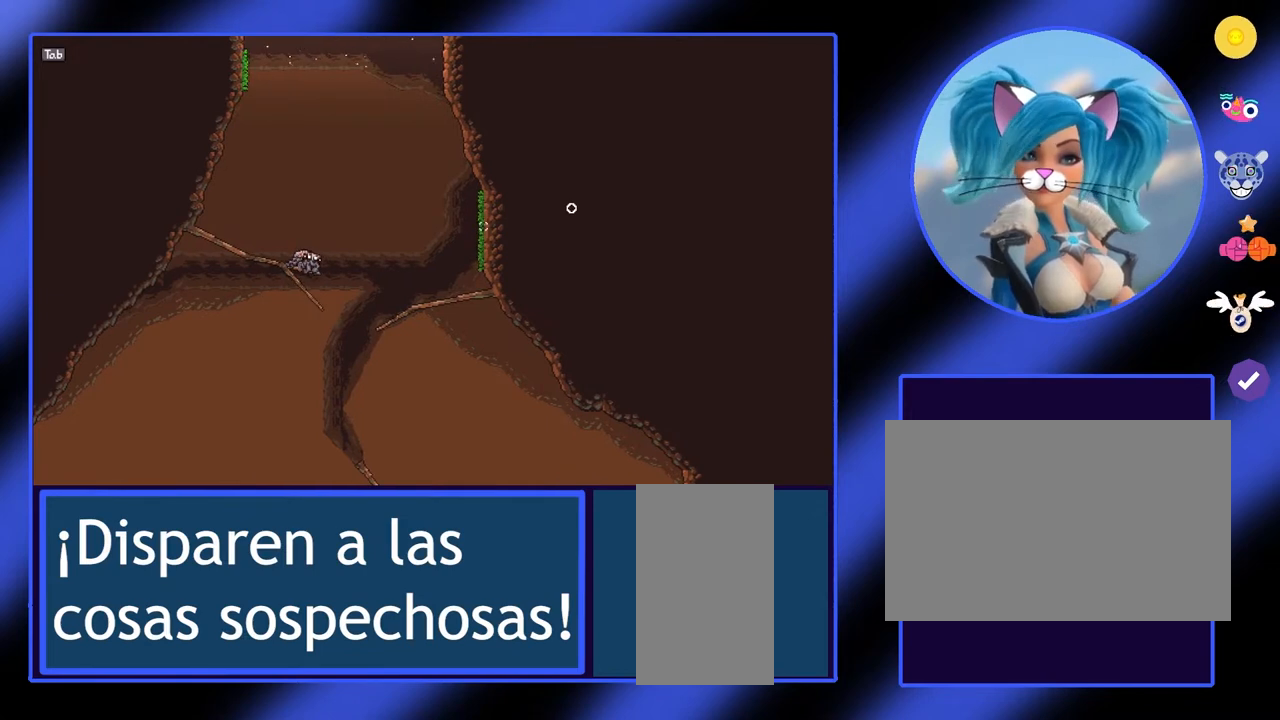
{"keys": [], "mouse": [], "events": [[100, "d", "down"], [467, "d", "up"]]}
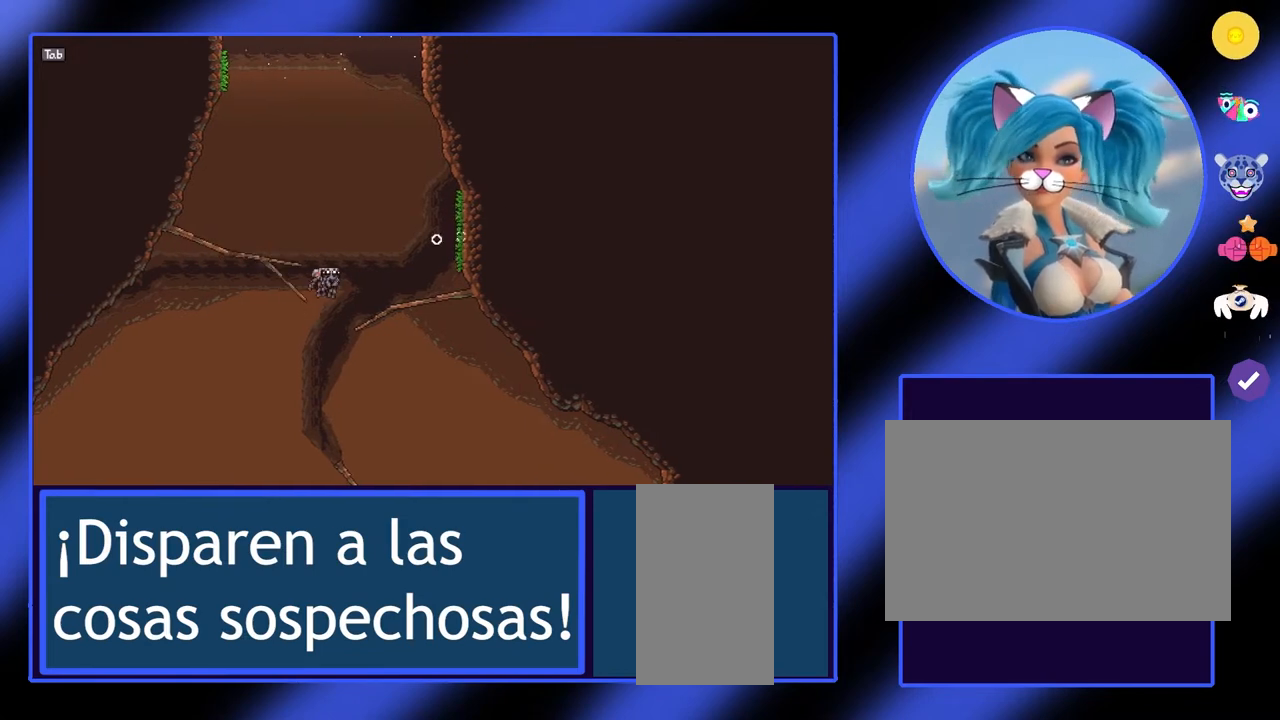
{"keys": [], "mouse": [], "events": []}
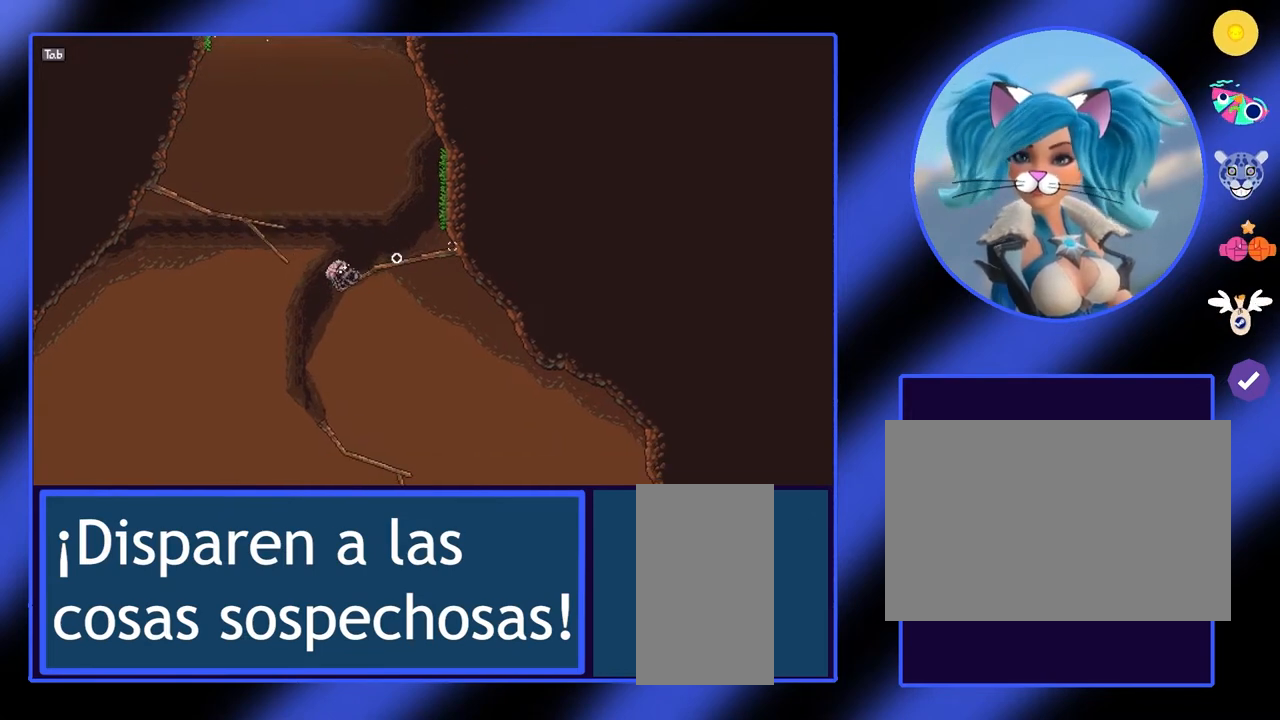
{"keys": ["s"], "mouse": [], "events": [[500, "s", "down"]]}
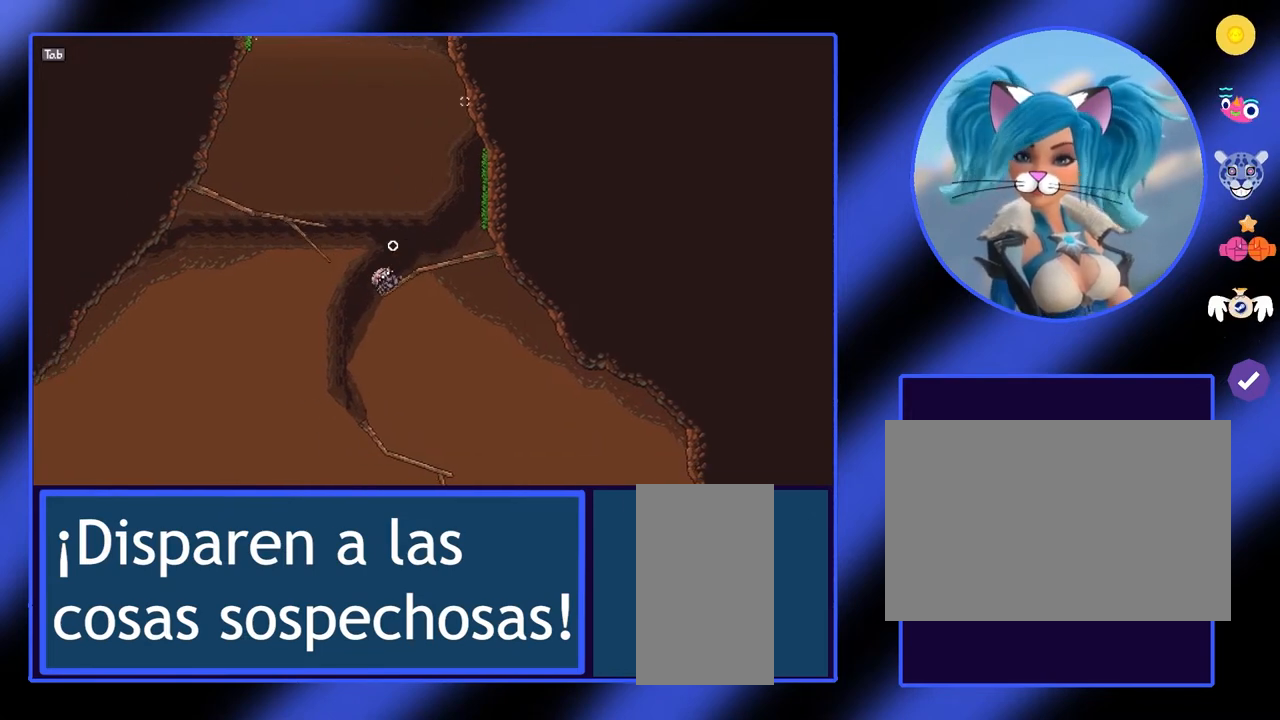
{"keys": [], "mouse": [], "events": [[67, "s", "up"], [167, "a", "down"], [333, "a", "up"], [333, "d", "down"], [367, "d", "up"]]}
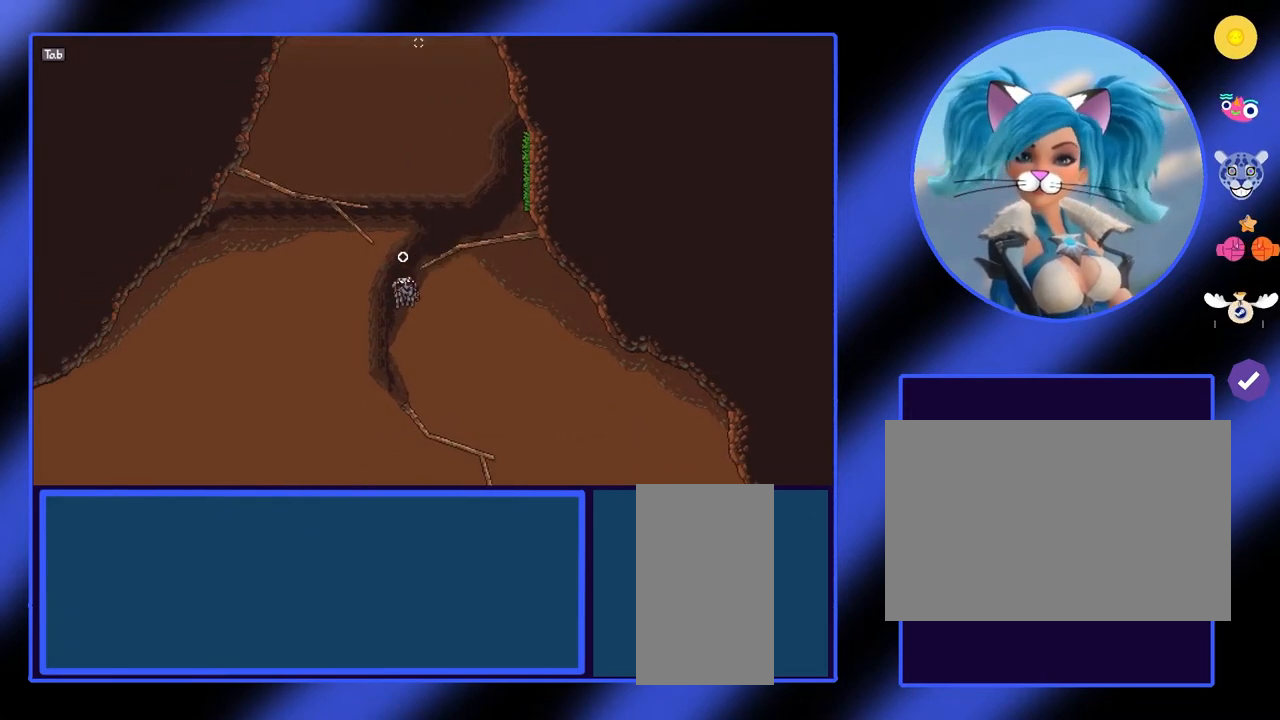
{"keys": ["d"], "mouse": [], "events": [[67, "a", "down"], [167, "a", "up"], [200, "d", "down"]]}
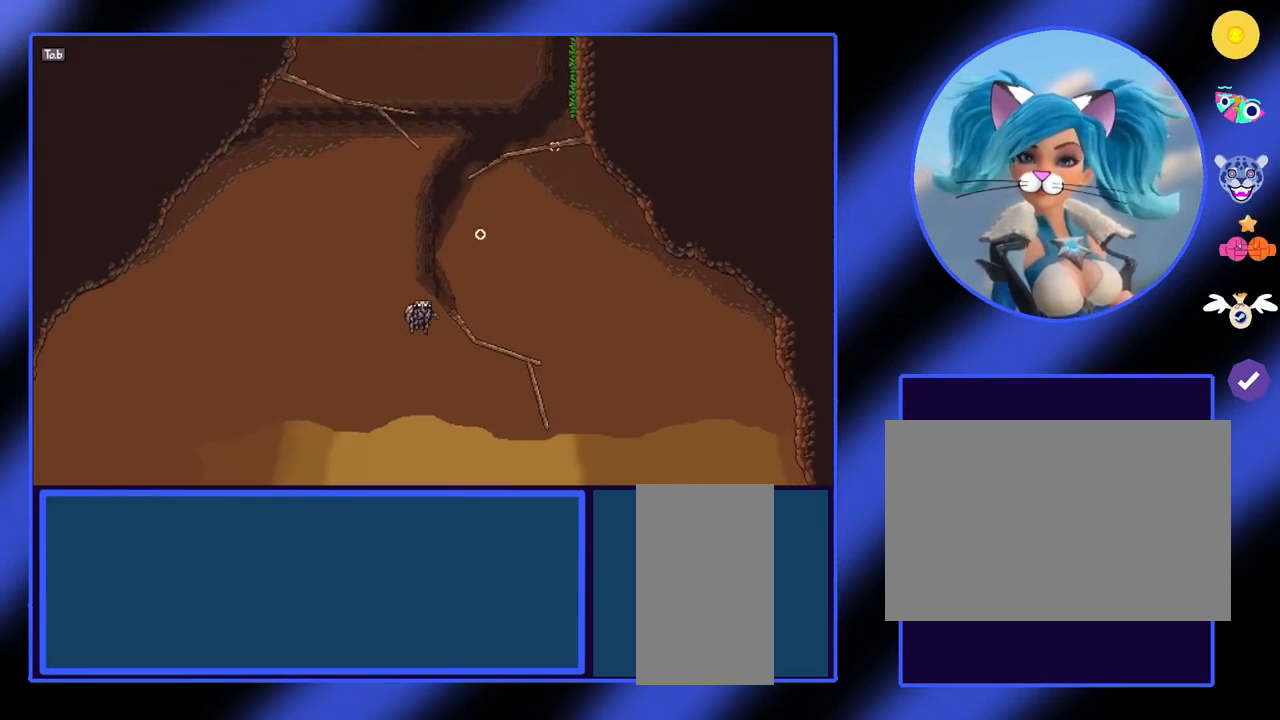
{"keys": [], "mouse": ["left"], "events": [[67, "mouse_left", "down"], [100, "d", "up"]]}
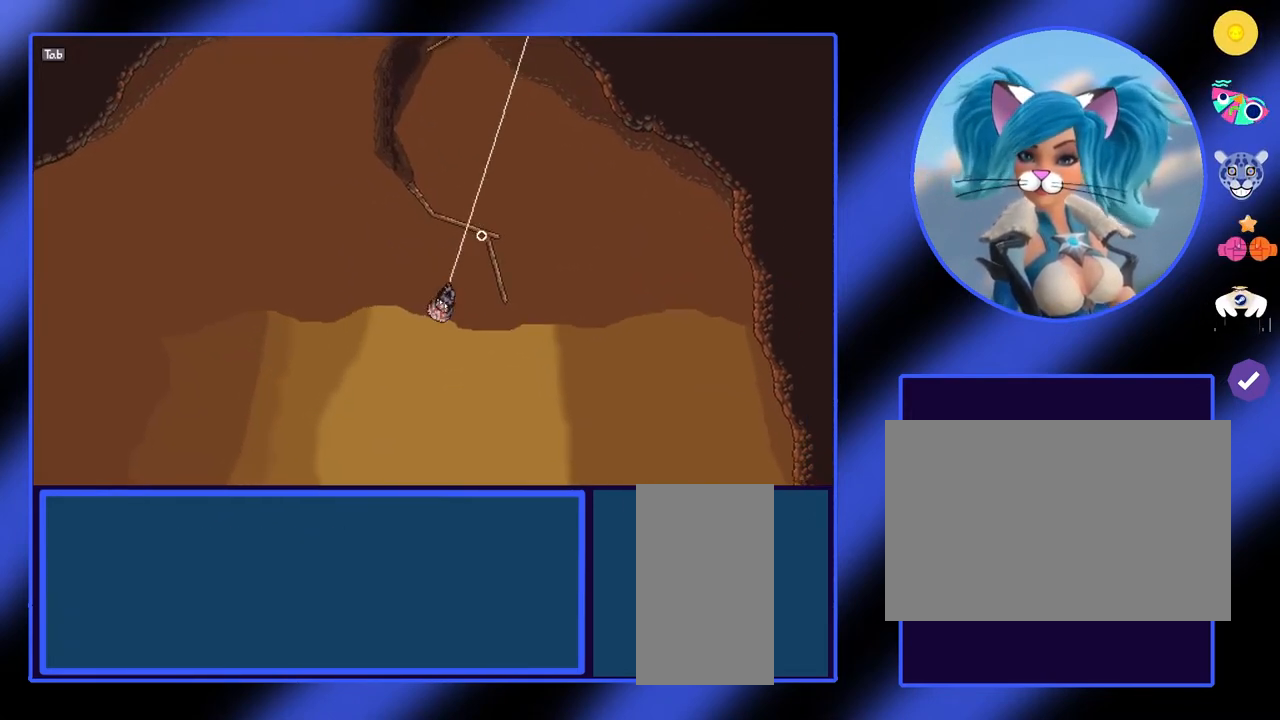
{"keys": ["a"], "mouse": [], "events": [[167, "mouse_left", "up"], [467, "a", "down"]]}
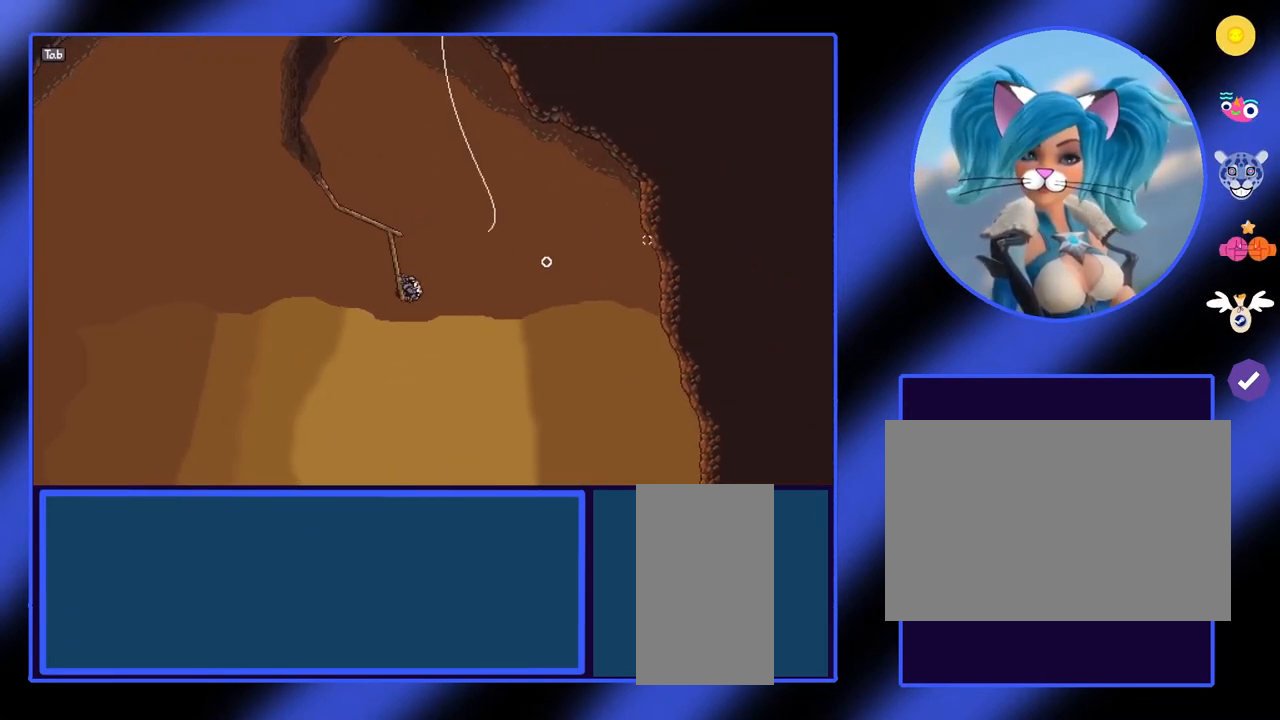
{"keys": [], "mouse": [], "events": [[367, "a", "up"]]}
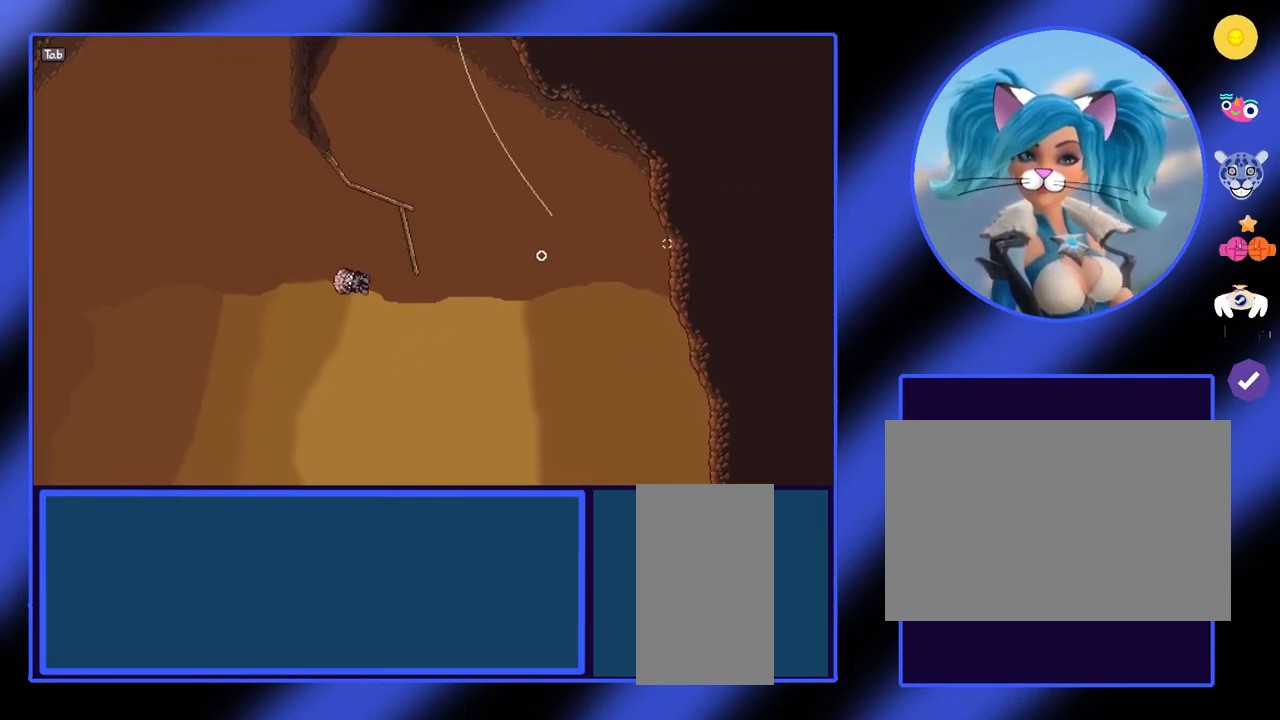
{"keys": [], "mouse": [], "events": [[267, "a", "down"], [467, "a", "up"]]}
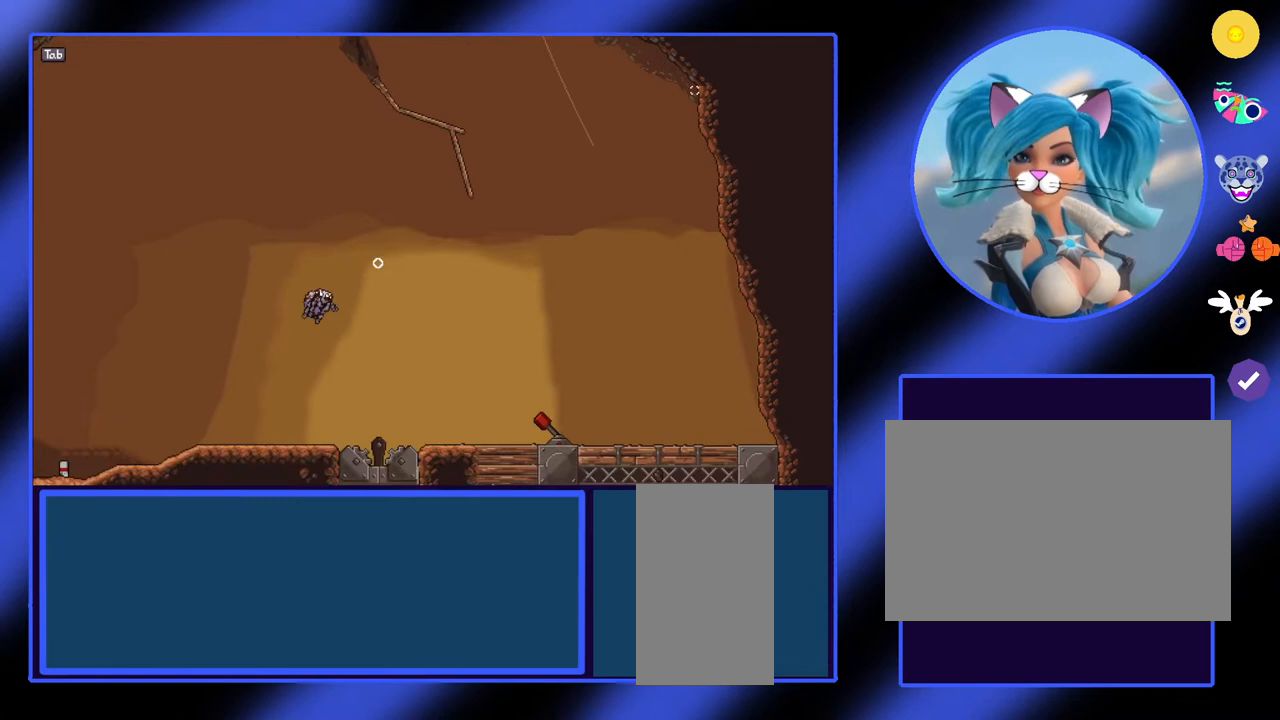
{"keys": [], "mouse": [], "events": [[100, "mouse_left", "down"], [467, "mouse_left", "up"]]}